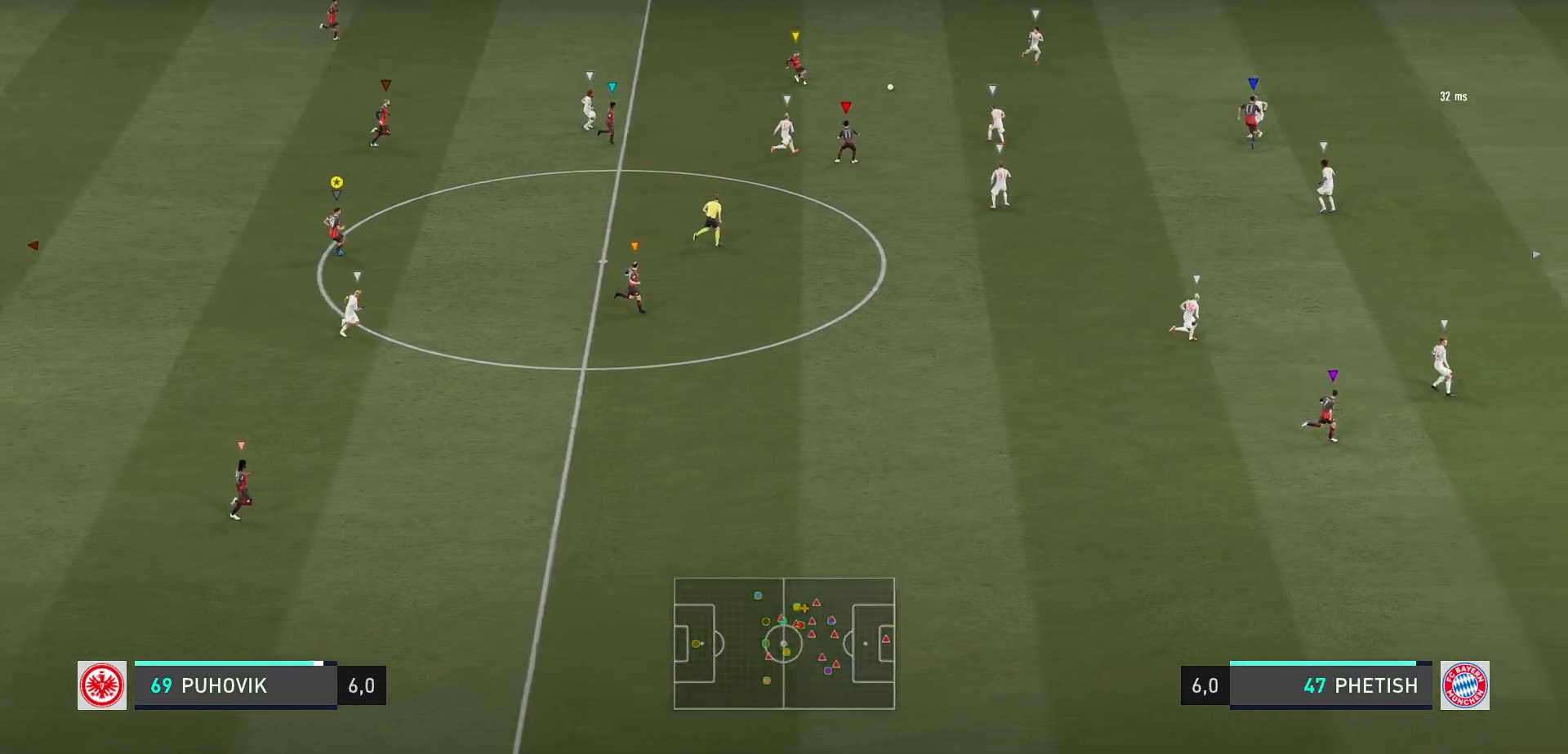
Gameplay with a controller (Xbox layout); each line is a JSON object with the inputs held at the frame after it (dt_ms = milliseconds from this image to that frame). "events" lists button and stick changes between this image and that frame as [ms after this image, input, new state], when the widget could be followed in between. Not read: L3 R3.
{"dt_ms": 500, "buttons": [], "left_stick": "right", "right_stick": "center", "events": []}
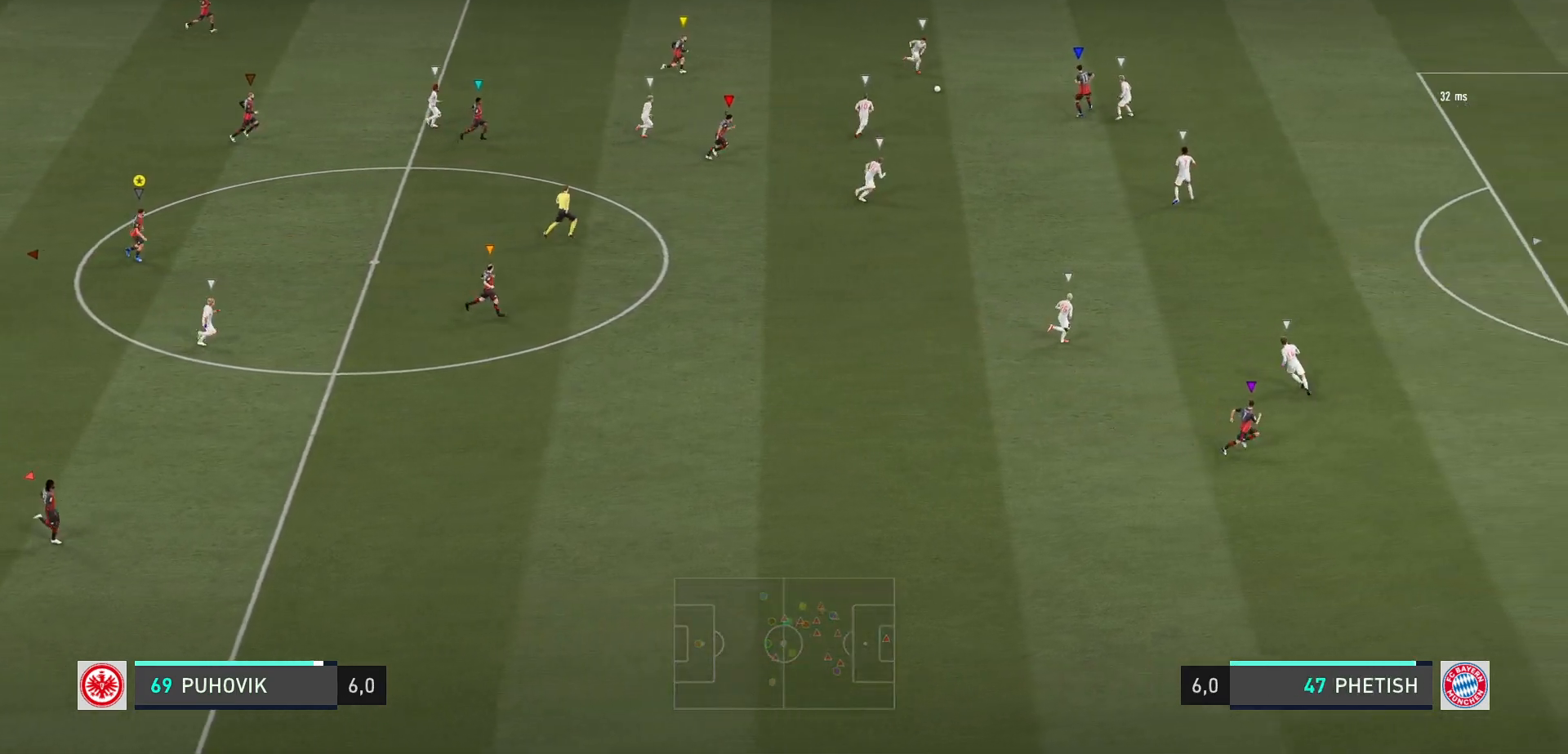
{"dt_ms": 500, "buttons": [], "left_stick": "center", "right_stick": "center", "events": [[117, "left_stick", "center"]]}
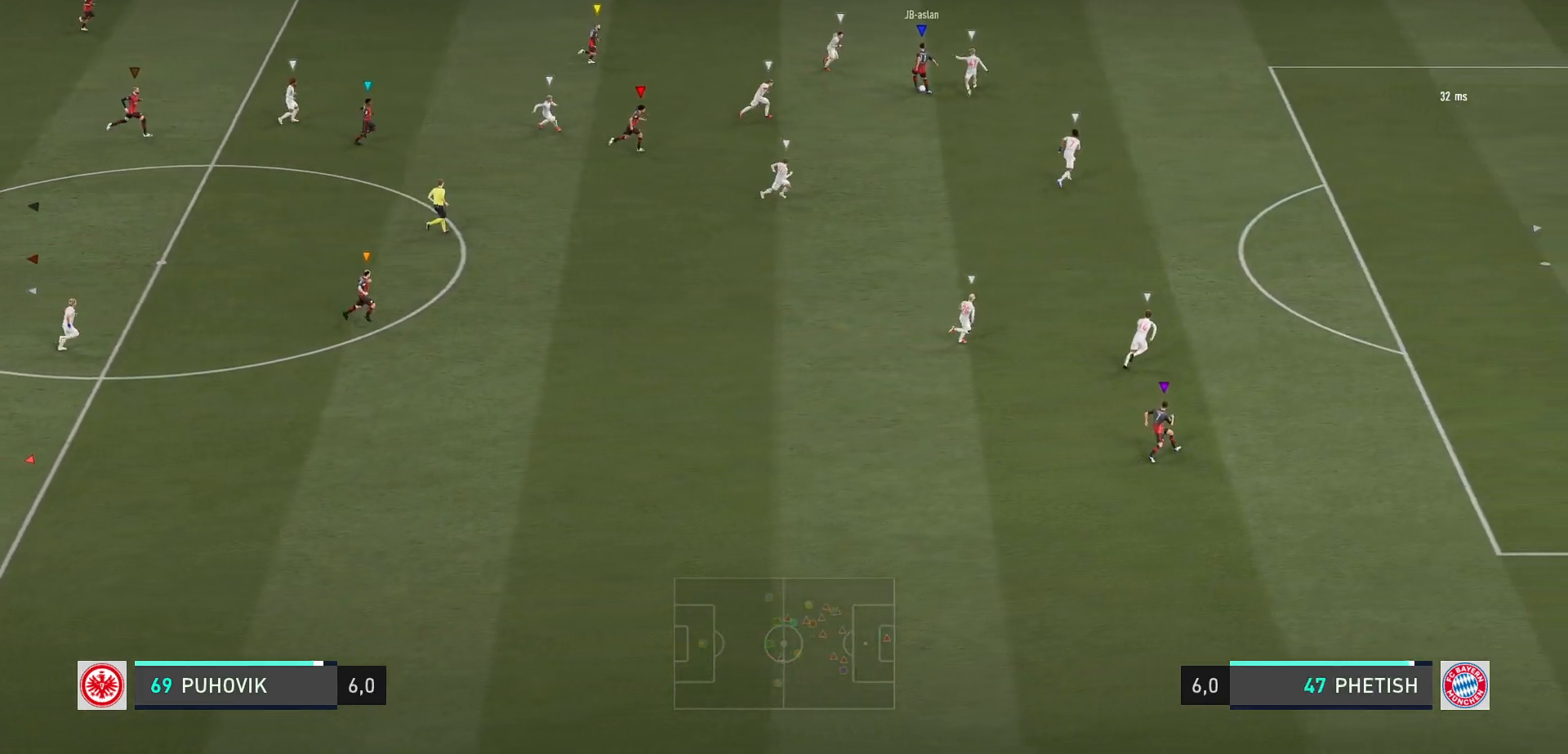
{"dt_ms": 500, "buttons": [], "left_stick": "center", "right_stick": "center", "events": []}
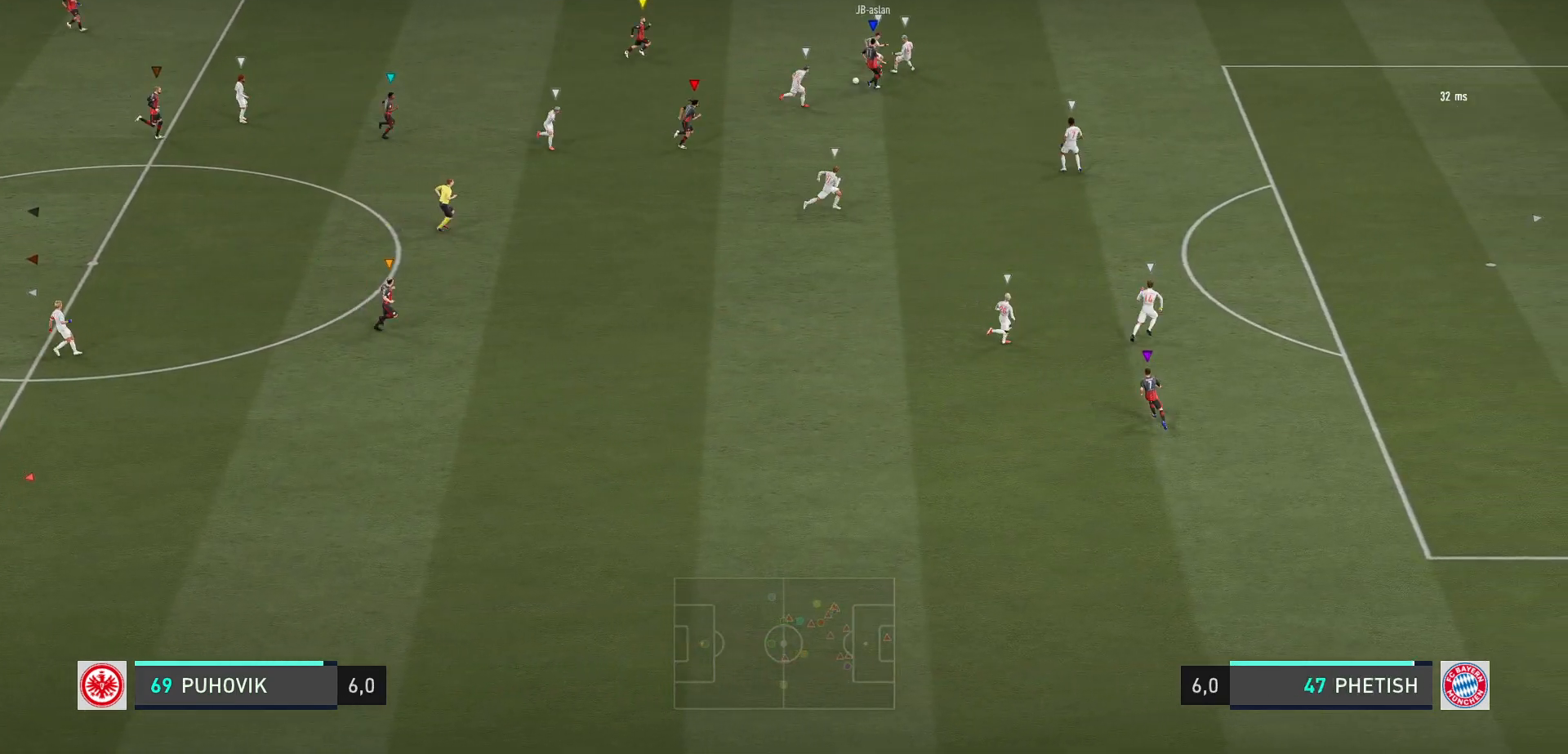
{"dt_ms": 500, "buttons": [], "left_stick": "center", "right_stick": "center", "events": []}
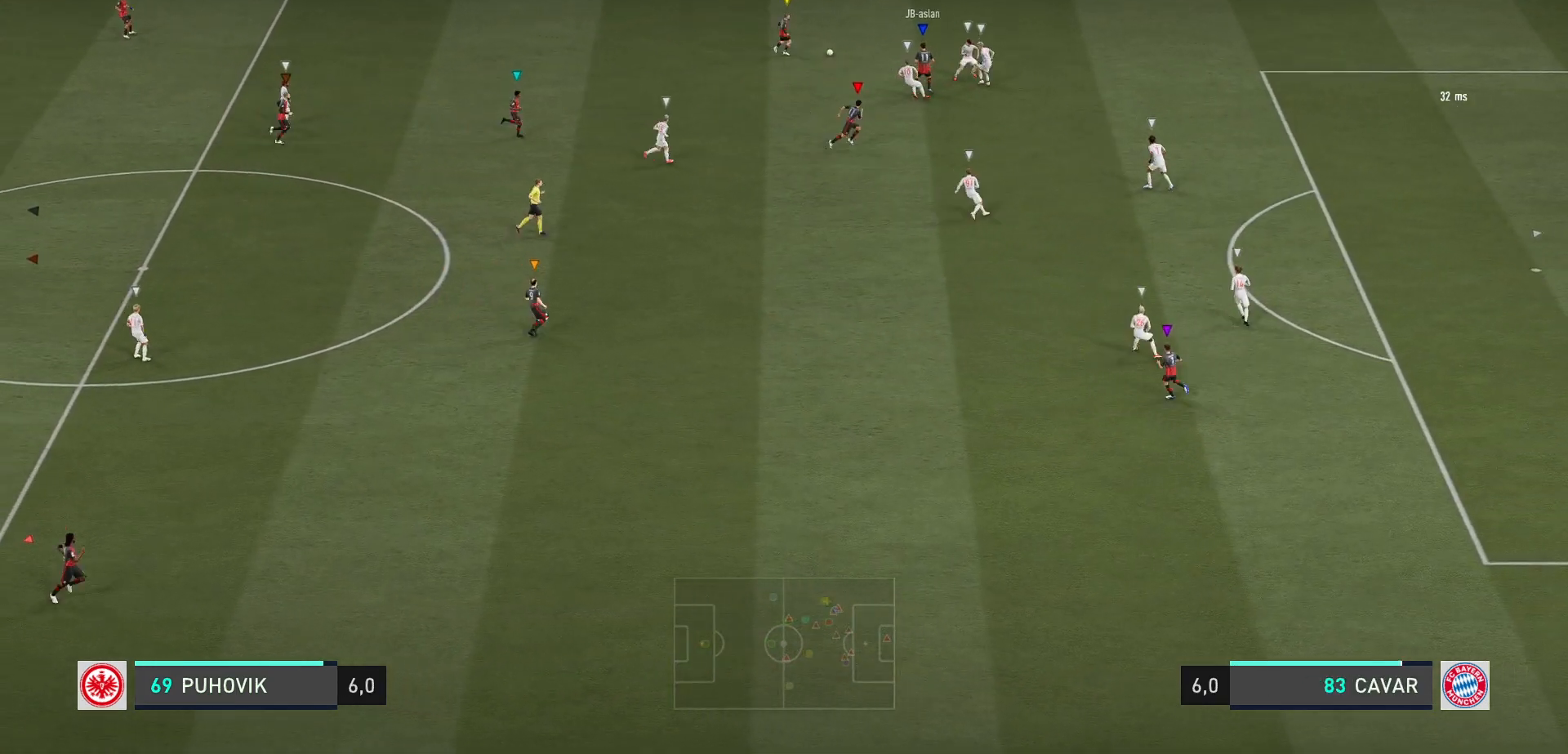
{"dt_ms": 500, "buttons": [], "left_stick": "up-right", "right_stick": "center"}
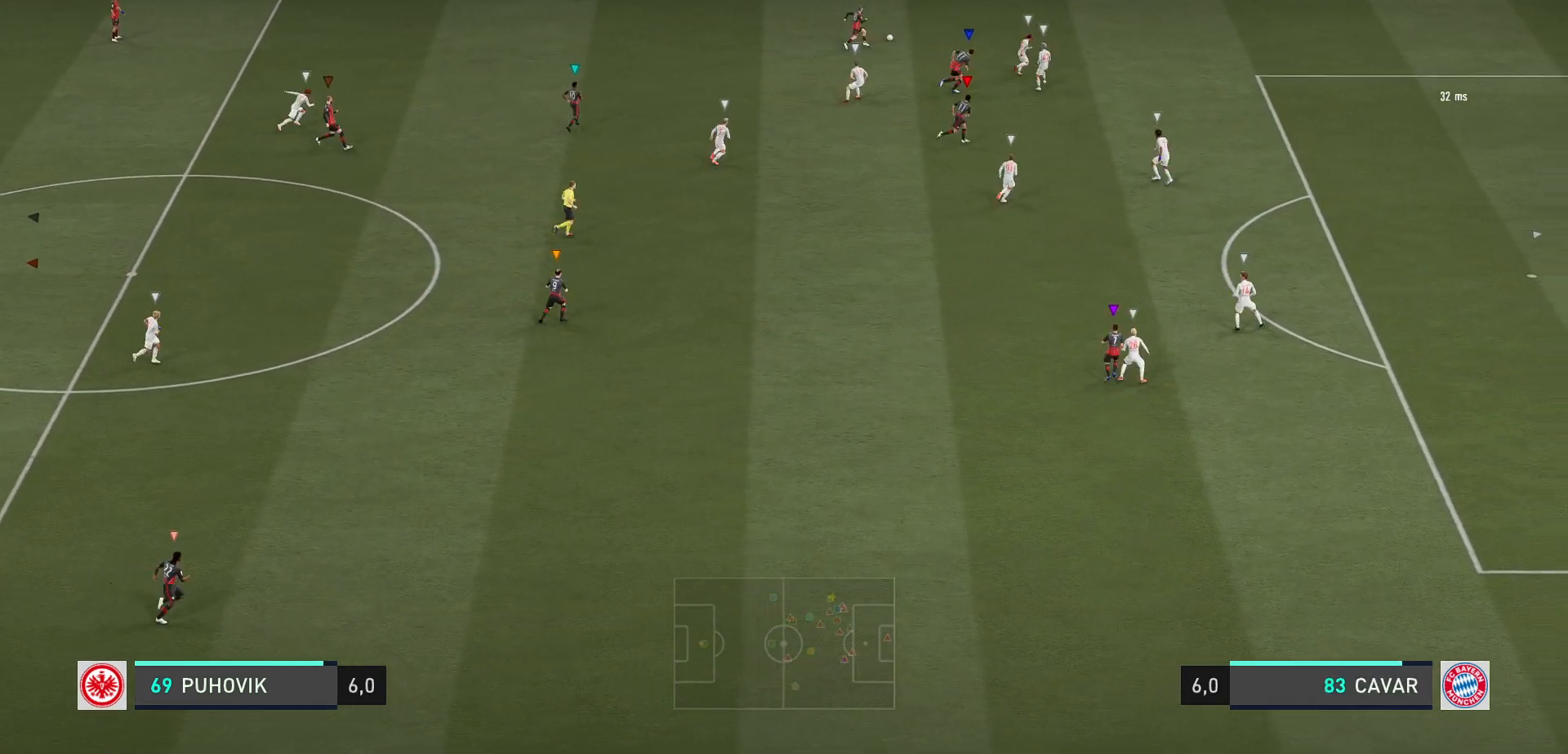
{"dt_ms": 500, "buttons": [], "left_stick": "right", "right_stick": "center", "events": [[17, "X", "down"], [150, "X", "up"], [417, "left_stick", "right"]]}
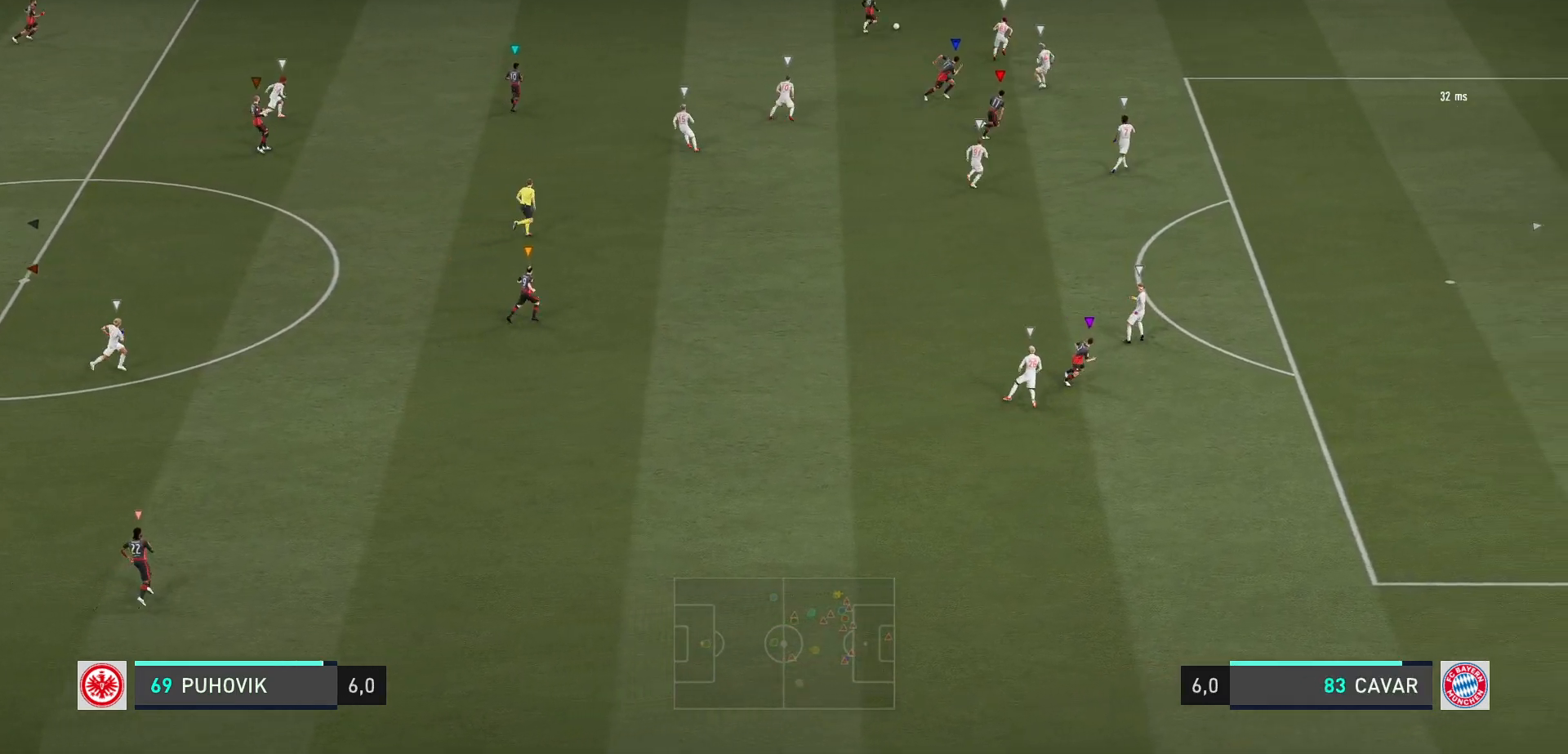
{"dt_ms": 500, "buttons": ["X"], "left_stick": "center", "right_stick": "center", "events": [[17, "X", "down"], [167, "X", "up"], [317, "left_stick", "center"], [333, "X", "down"]]}
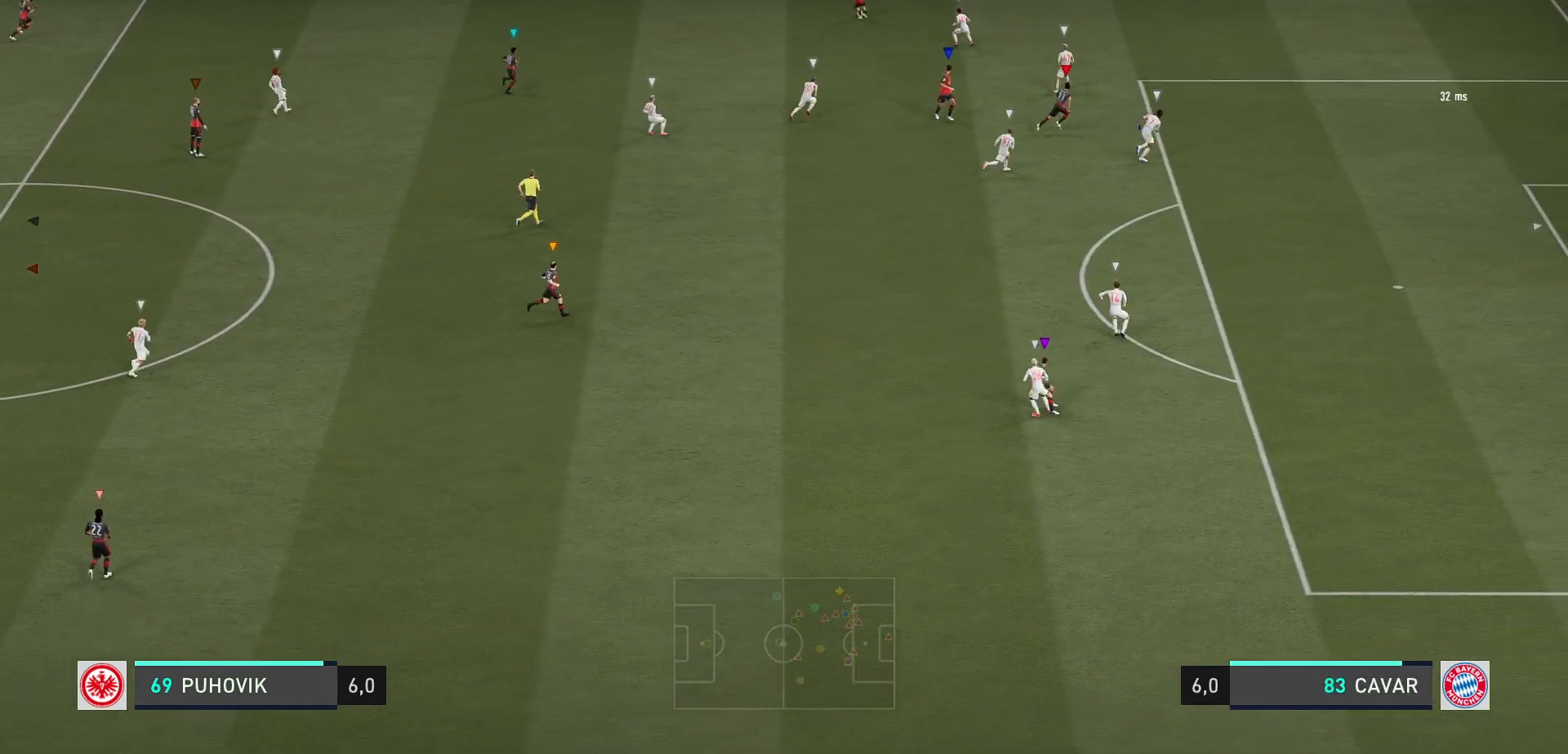
{"dt_ms": 500, "buttons": [], "left_stick": "center", "right_stick": "center", "events": [[167, "X", "up"]]}
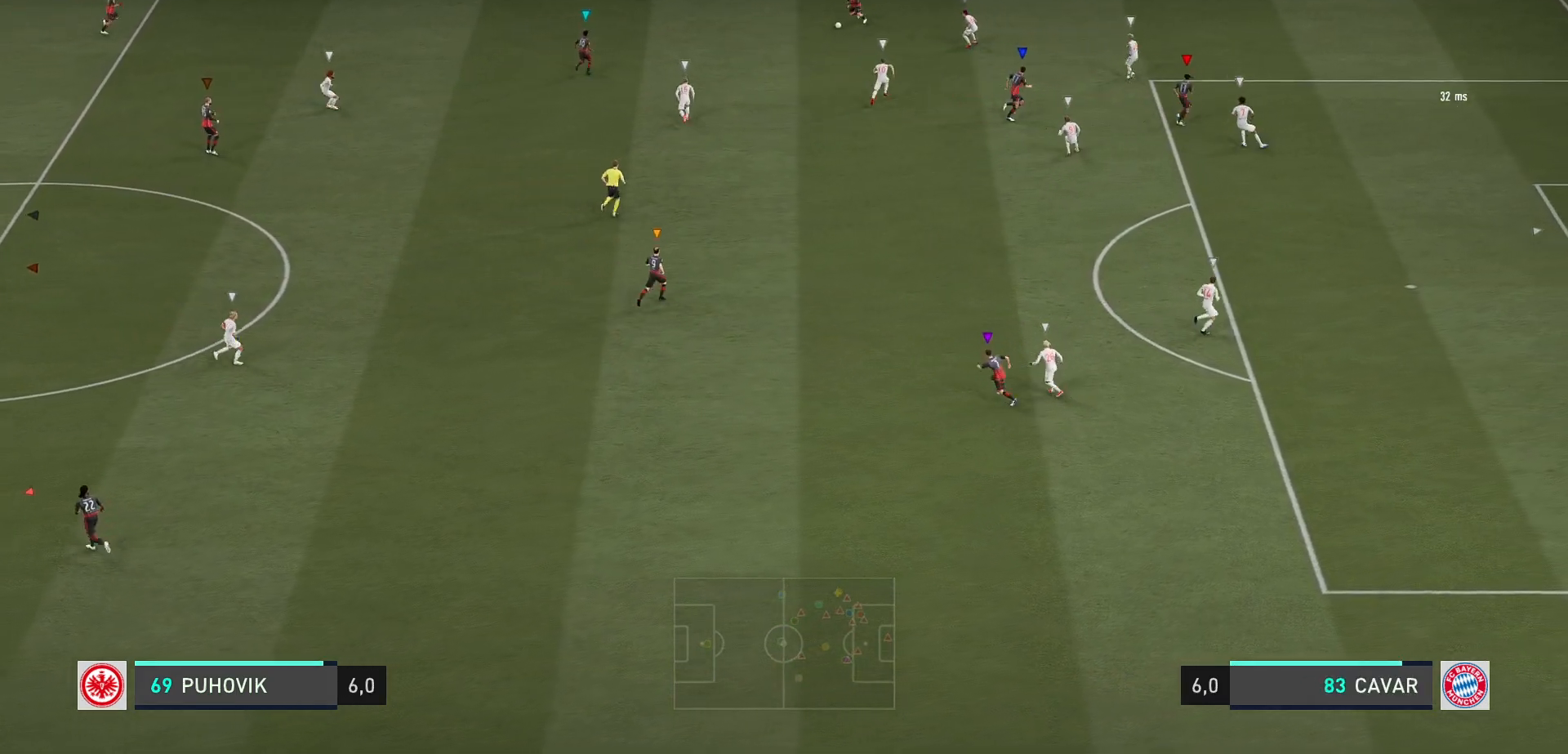
{"dt_ms": 500, "buttons": [], "left_stick": "center", "right_stick": "center", "events": [[317, "X", "down"], [367, "X", "up"]]}
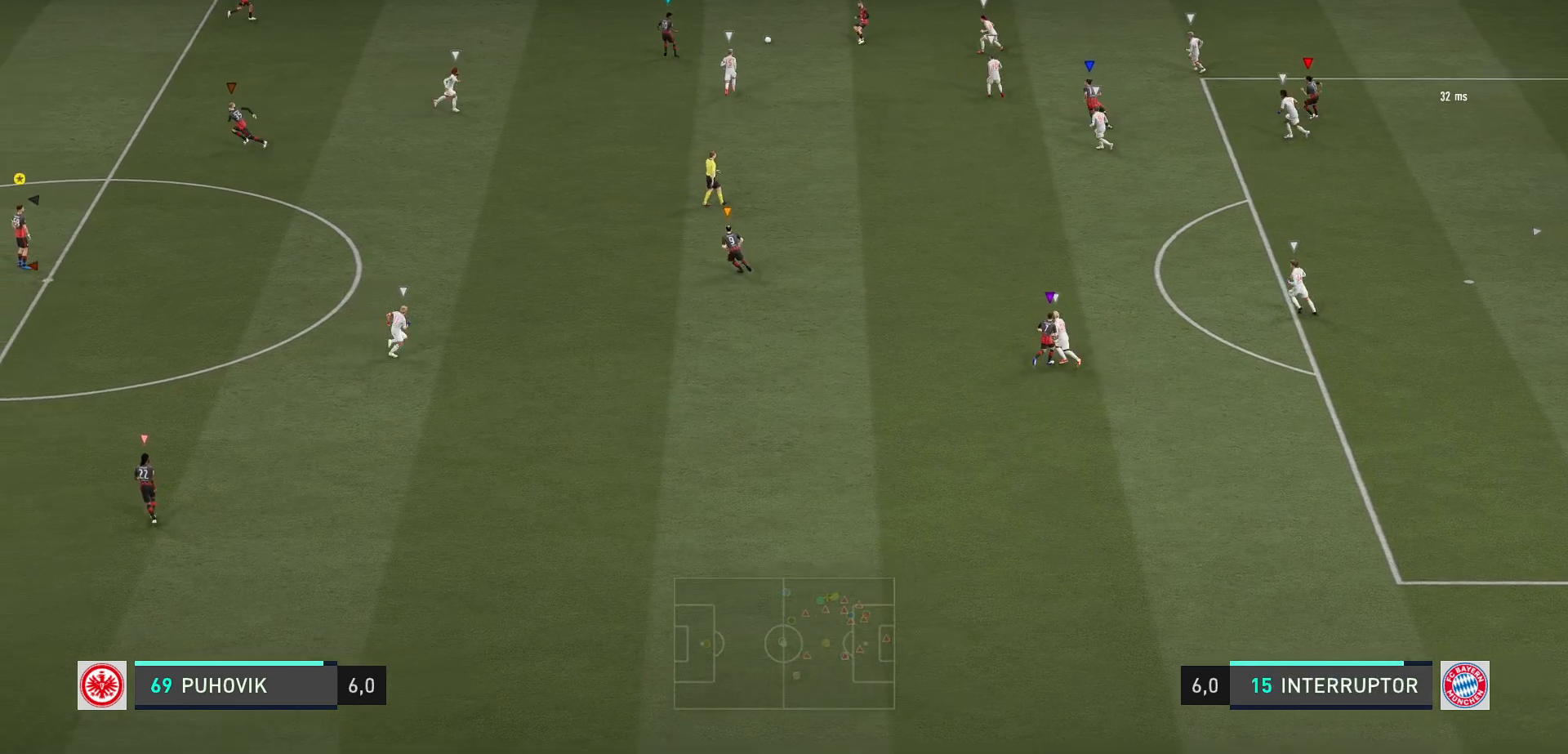
{"dt_ms": 500, "buttons": [], "left_stick": "center", "right_stick": "center", "events": []}
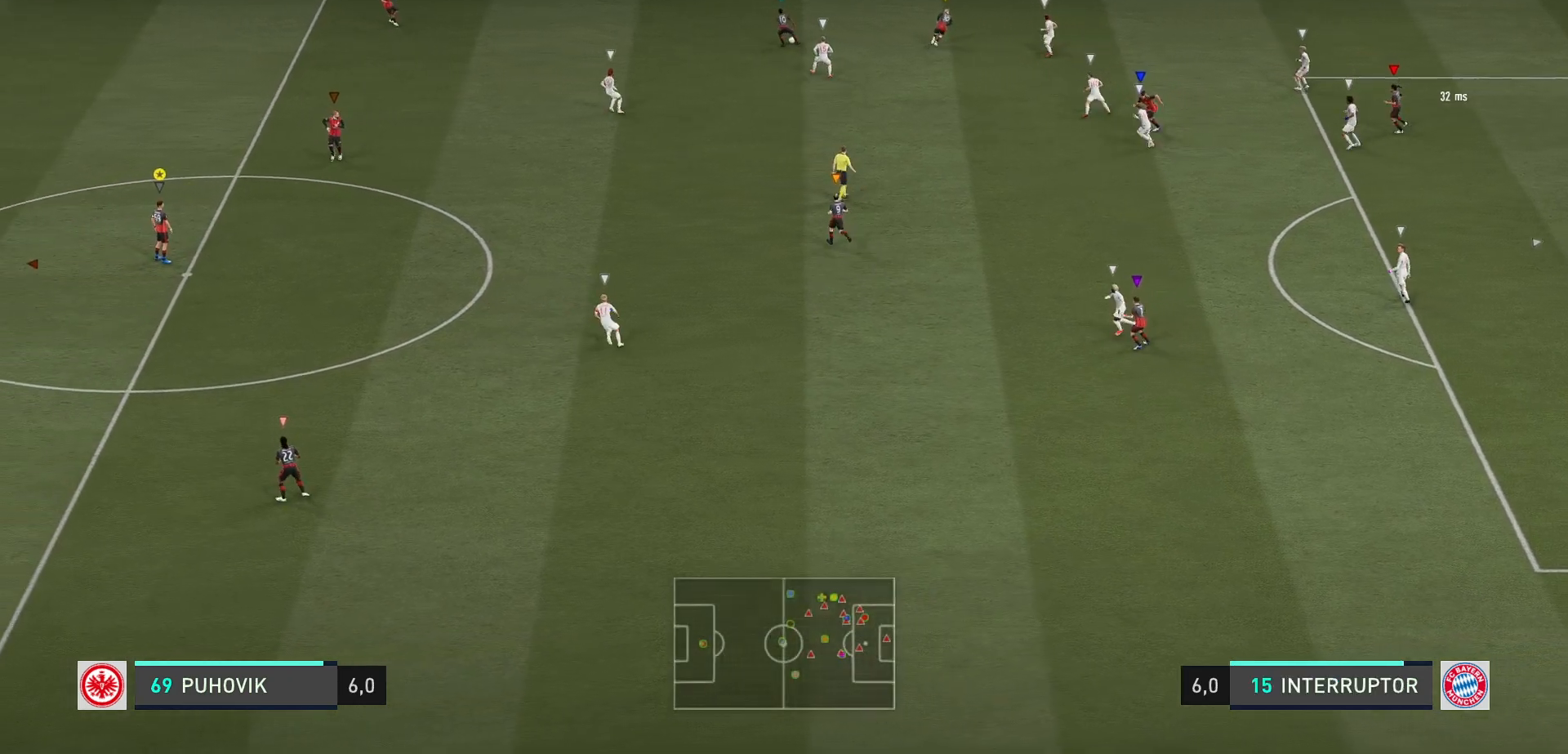
{"dt_ms": 500, "buttons": [], "left_stick": "up-right", "right_stick": "center", "events": [[333, "left_stick", "up-right"]]}
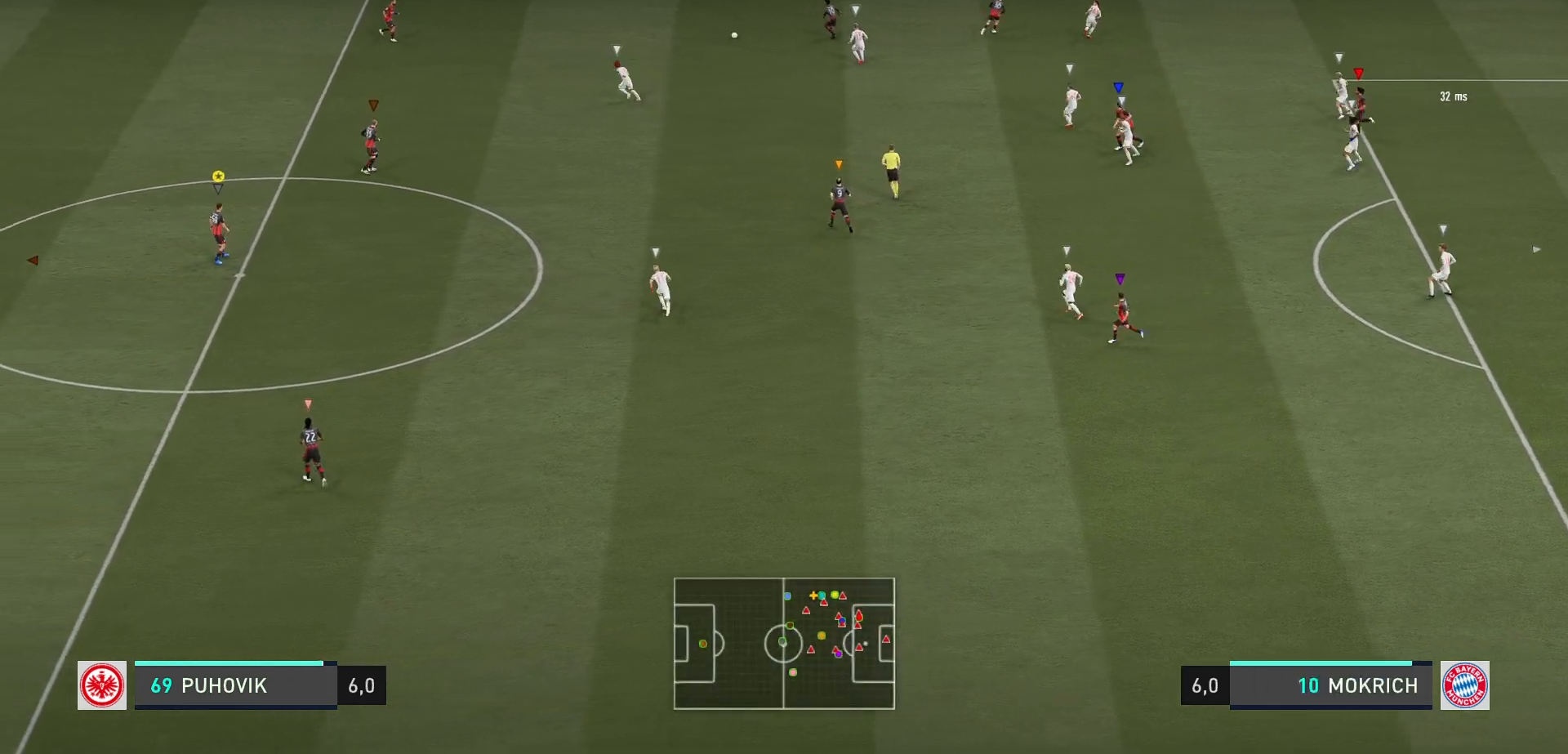
{"dt_ms": 500, "buttons": [], "left_stick": "left", "right_stick": "center", "events": [[150, "left_stick", "center"], [417, "left_stick", "left"]]}
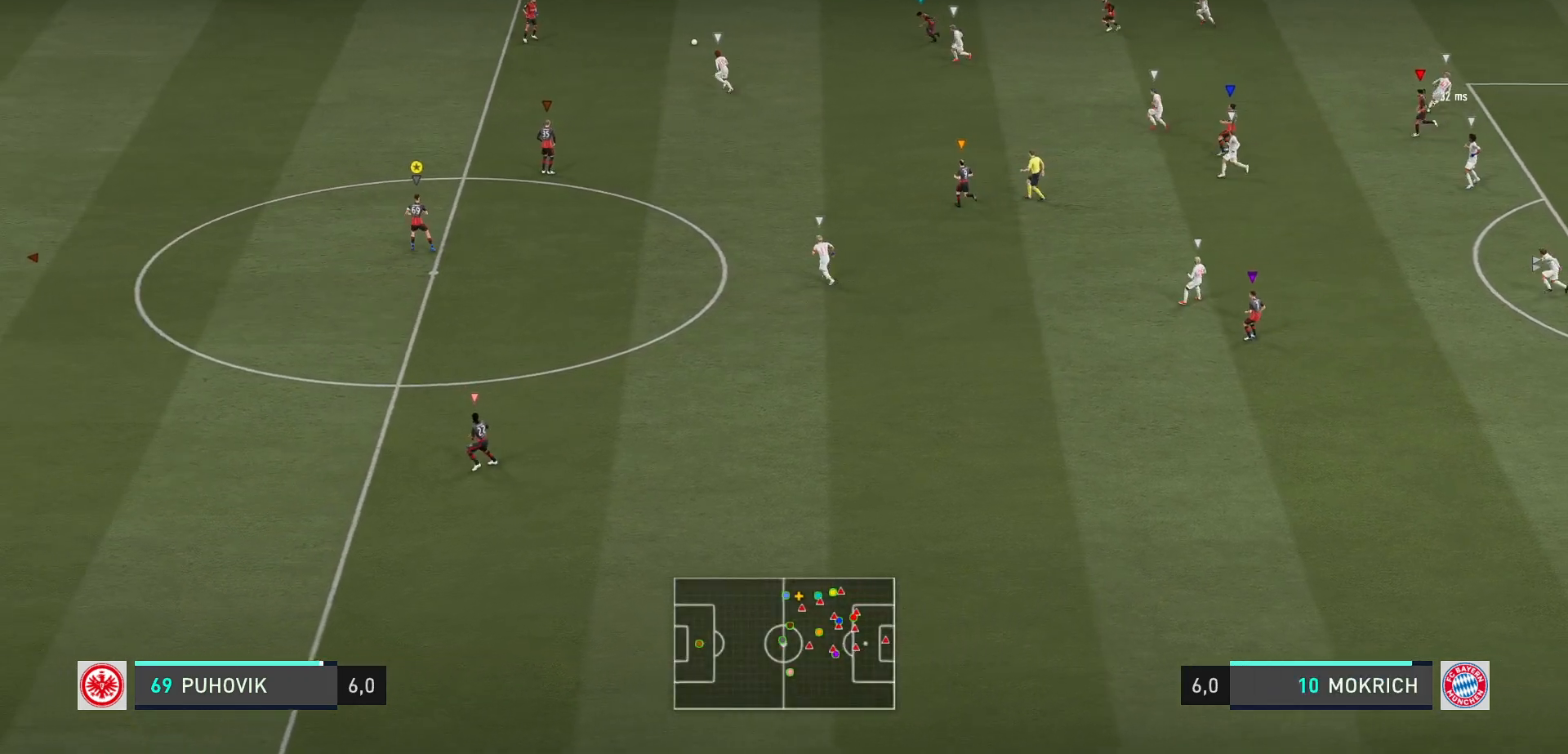
{"dt_ms": 500, "buttons": ["L2"], "left_stick": "down", "right_stick": "center", "events": [[17, "L2", "down"], [83, "left_stick", "down-left"], [383, "left_stick", "down"]]}
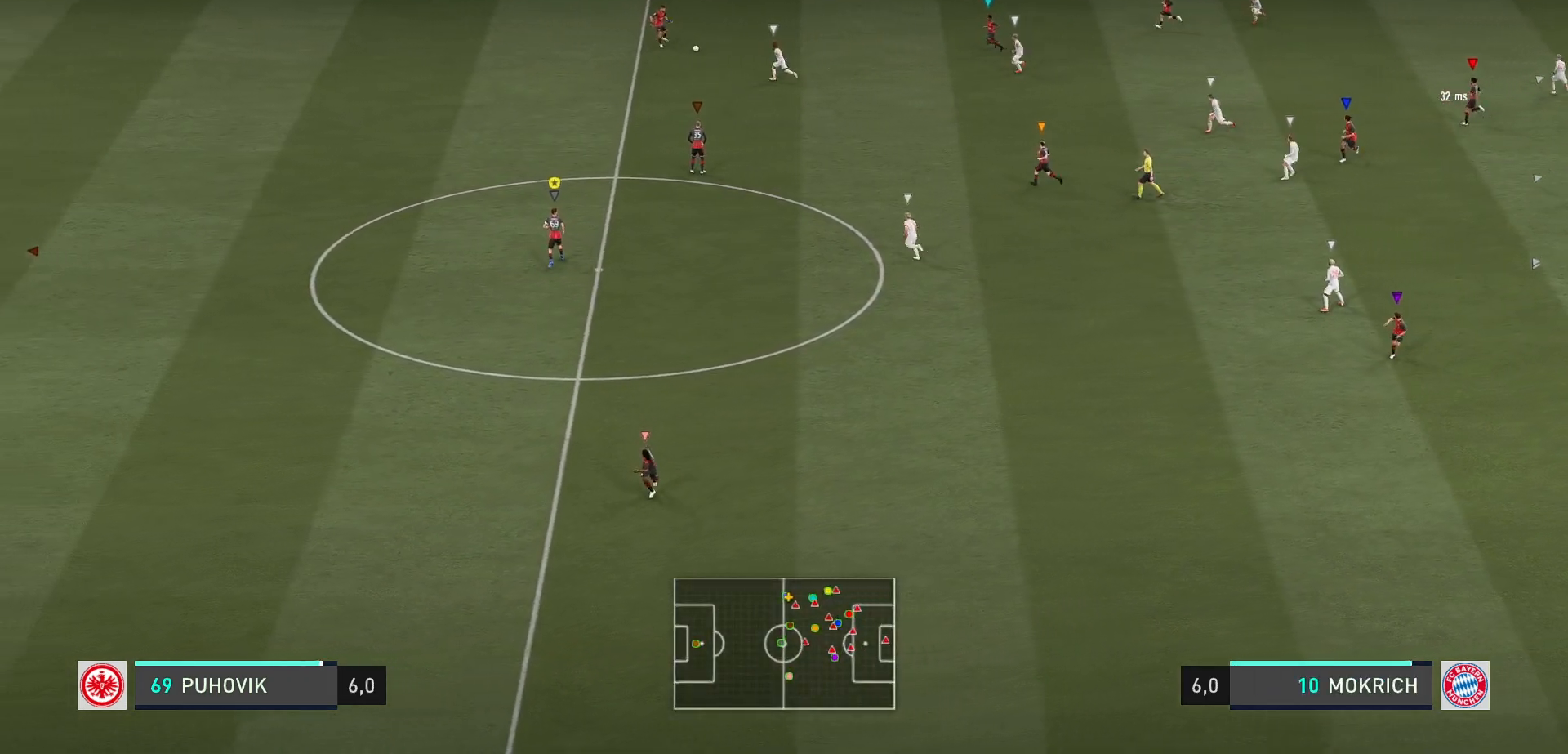
{"dt_ms": 500, "buttons": ["L2"], "left_stick": "down-left", "right_stick": "center", "events": [[117, "left_stick", "down-left"]]}
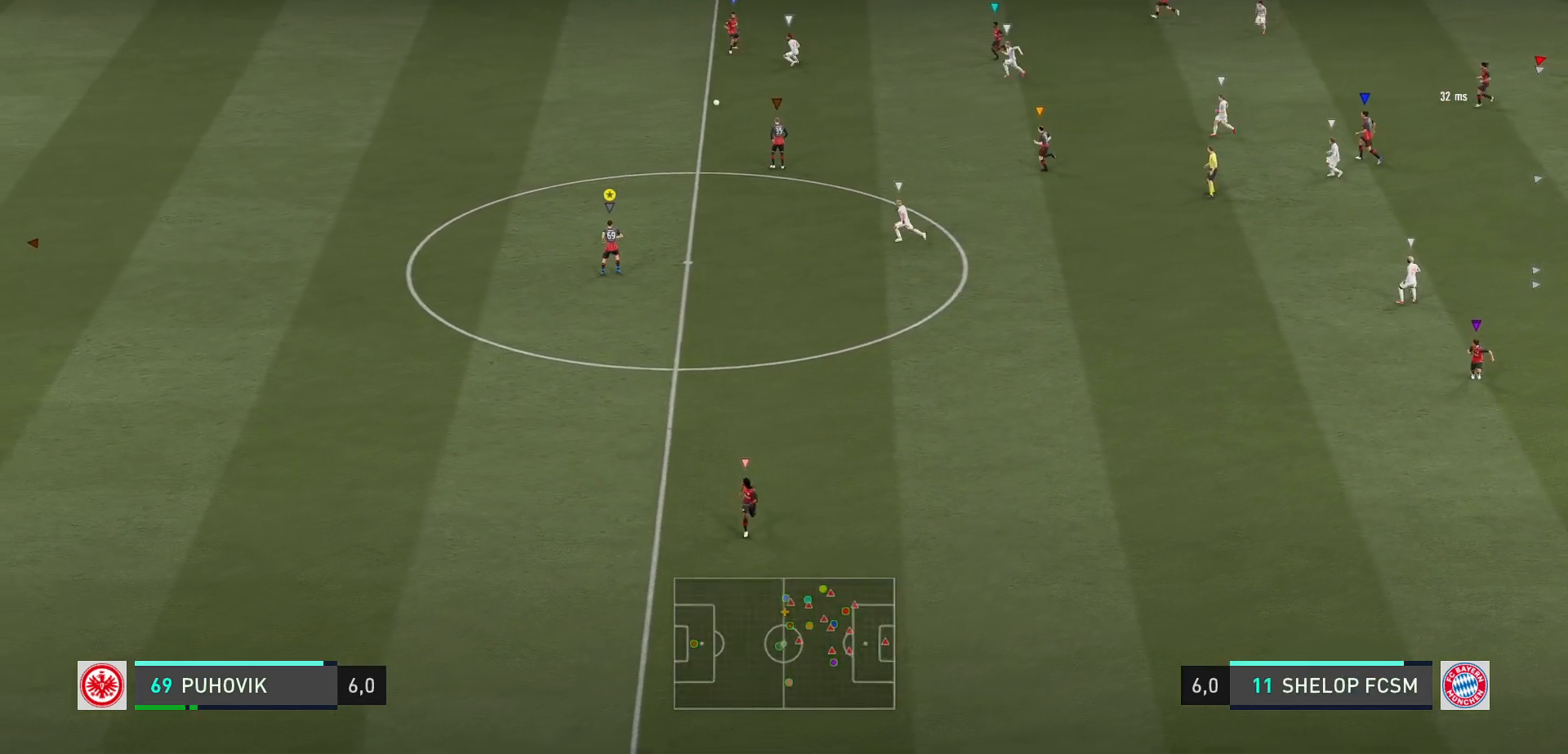
{"dt_ms": 500, "buttons": ["L2"], "left_stick": "down-left", "right_stick": "center", "events": []}
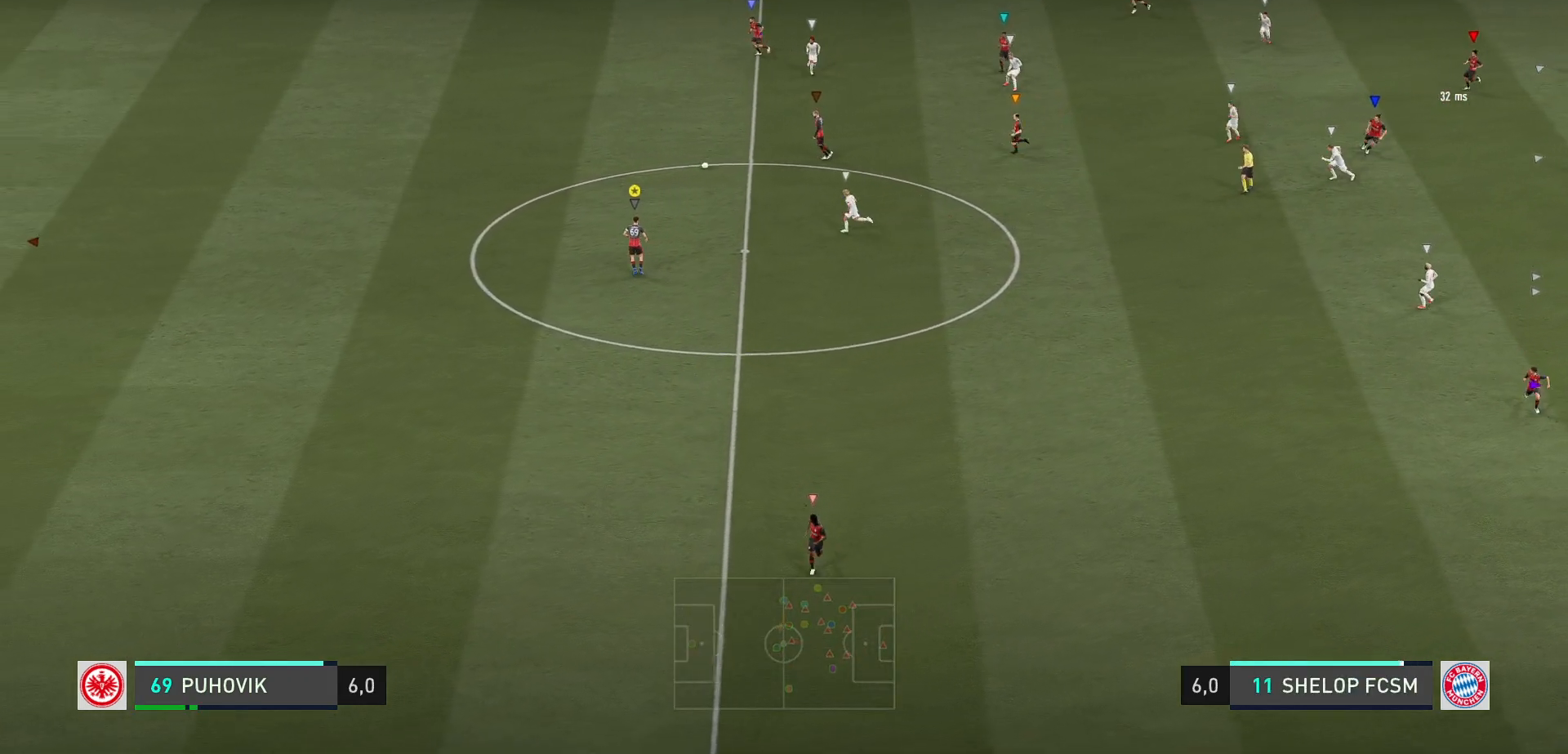
{"dt_ms": 500, "buttons": [], "left_stick": "down", "right_stick": "center", "events": [[83, "L2", "up"], [500, "left_stick", "down"]]}
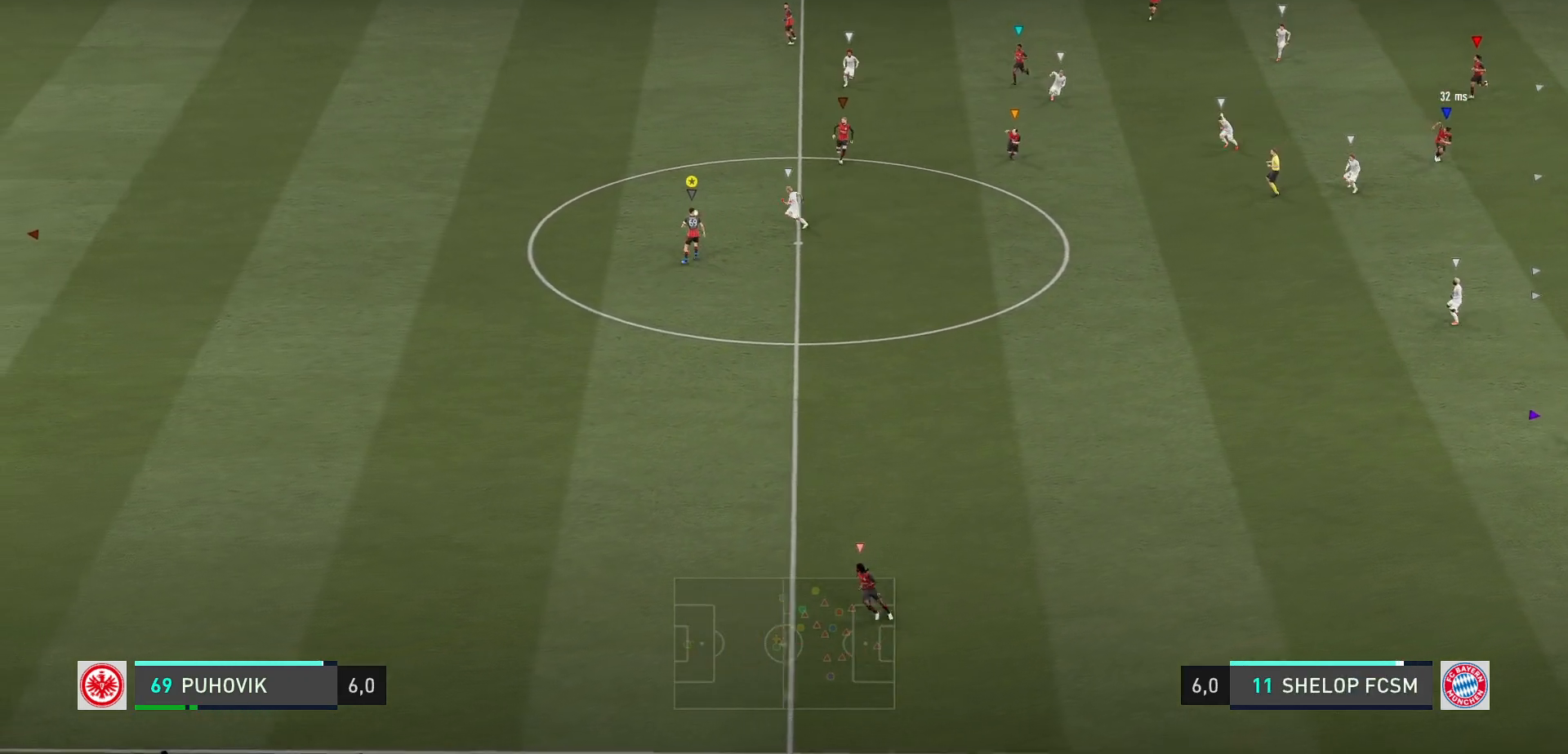
{"dt_ms": 500, "buttons": [], "left_stick": "down", "right_stick": "center", "events": [[200, "R1", "down"], [400, "R1", "up"]]}
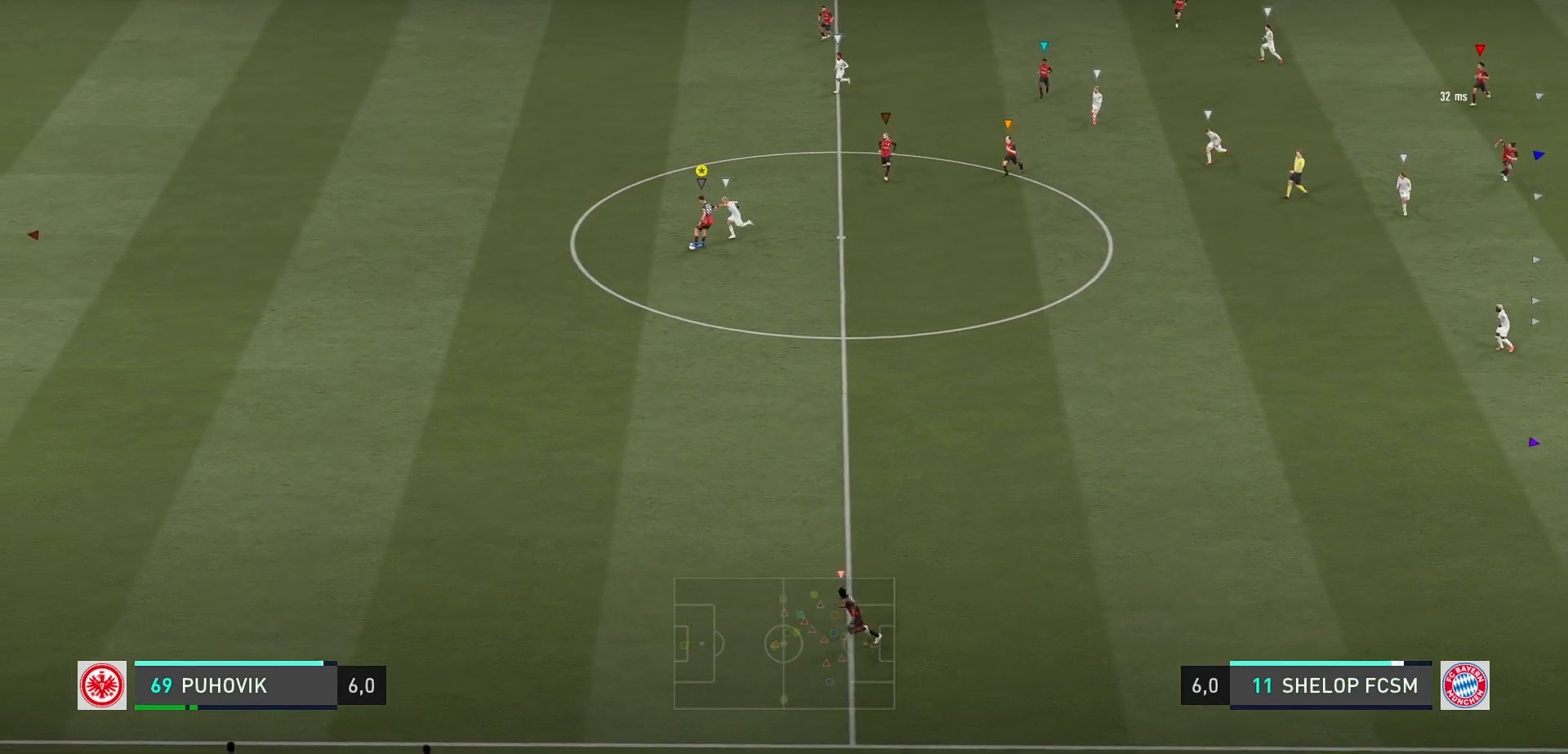
{"dt_ms": 500, "buttons": ["R2"], "left_stick": "down", "right_stick": "center"}
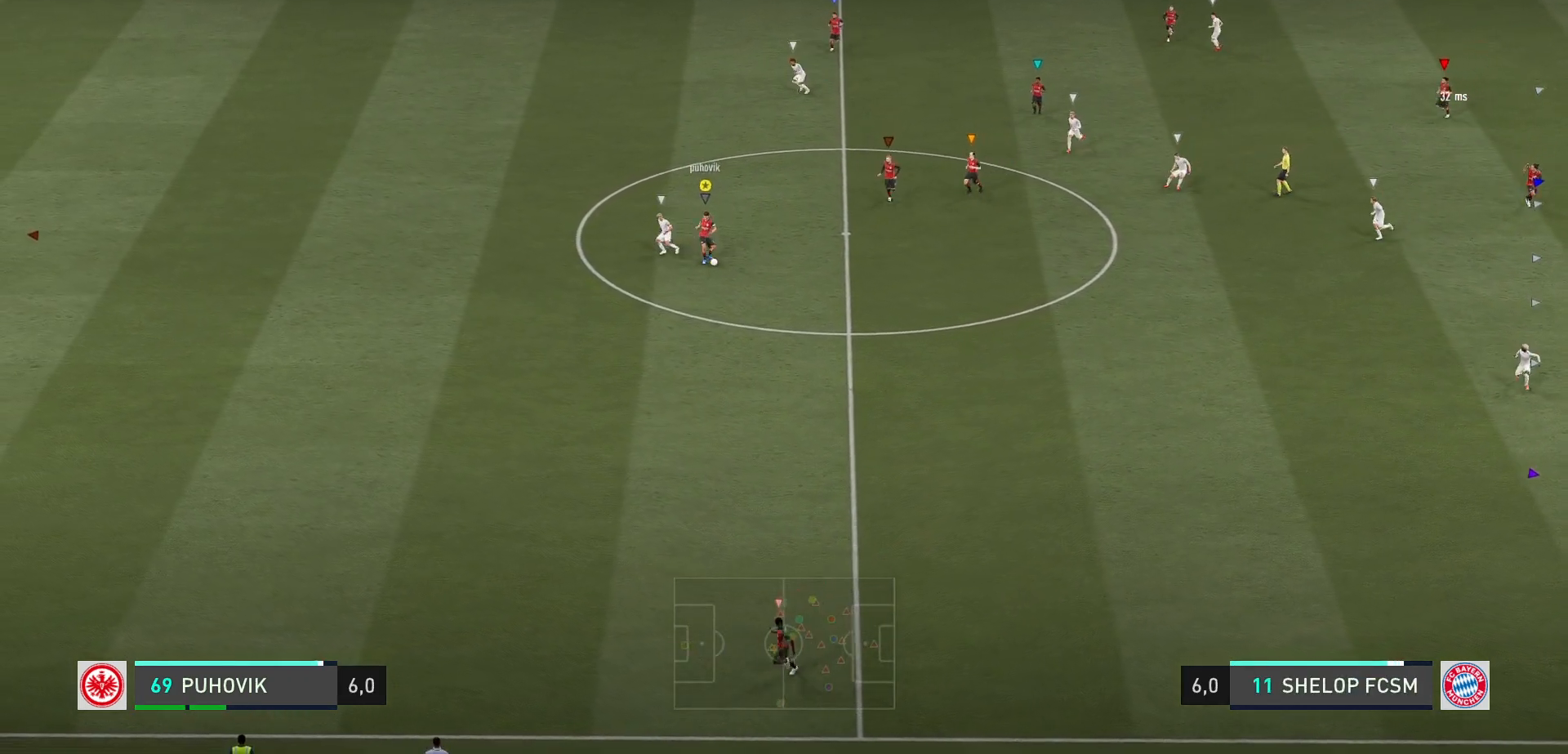
{"dt_ms": 500, "buttons": ["R2"], "left_stick": "down-right", "right_stick": "center", "events": [[350, "left_stick", "down-right"]]}
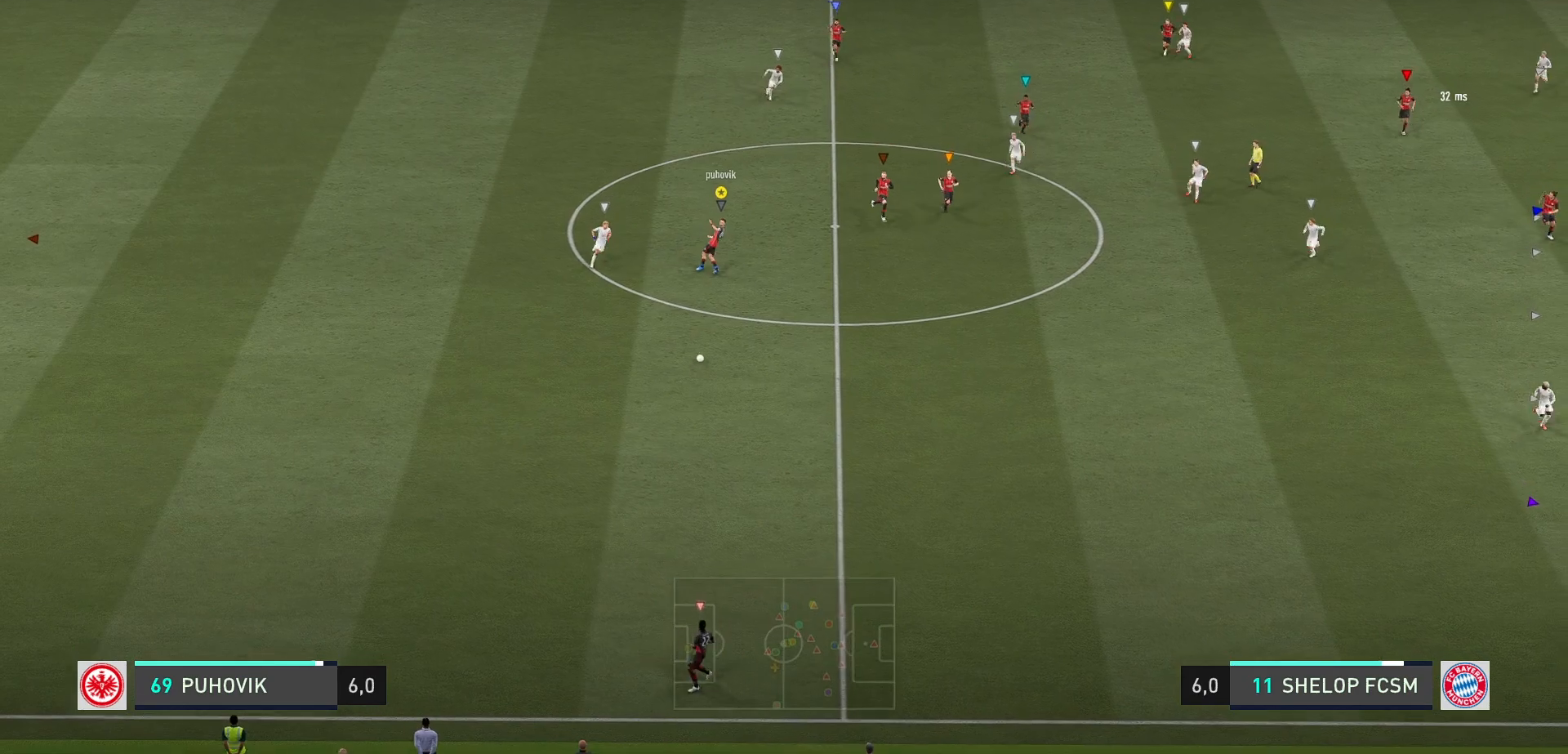
{"dt_ms": 1000, "buttons": [], "left_stick": "down", "right_stick": "center"}
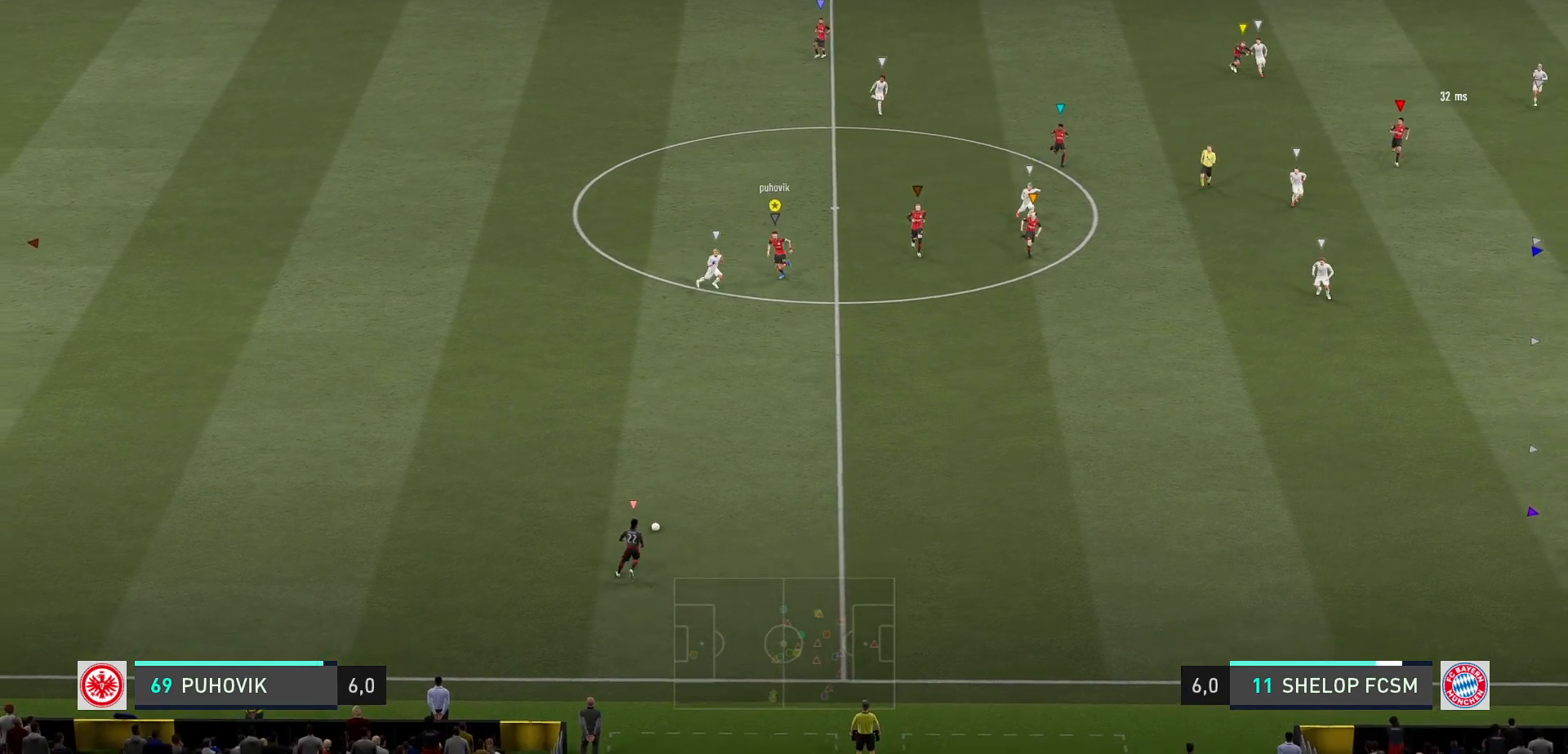
{"dt_ms": 500, "buttons": [], "left_stick": "down-left", "right_stick": "center", "events": [[17, "left_stick", "down-left"]]}
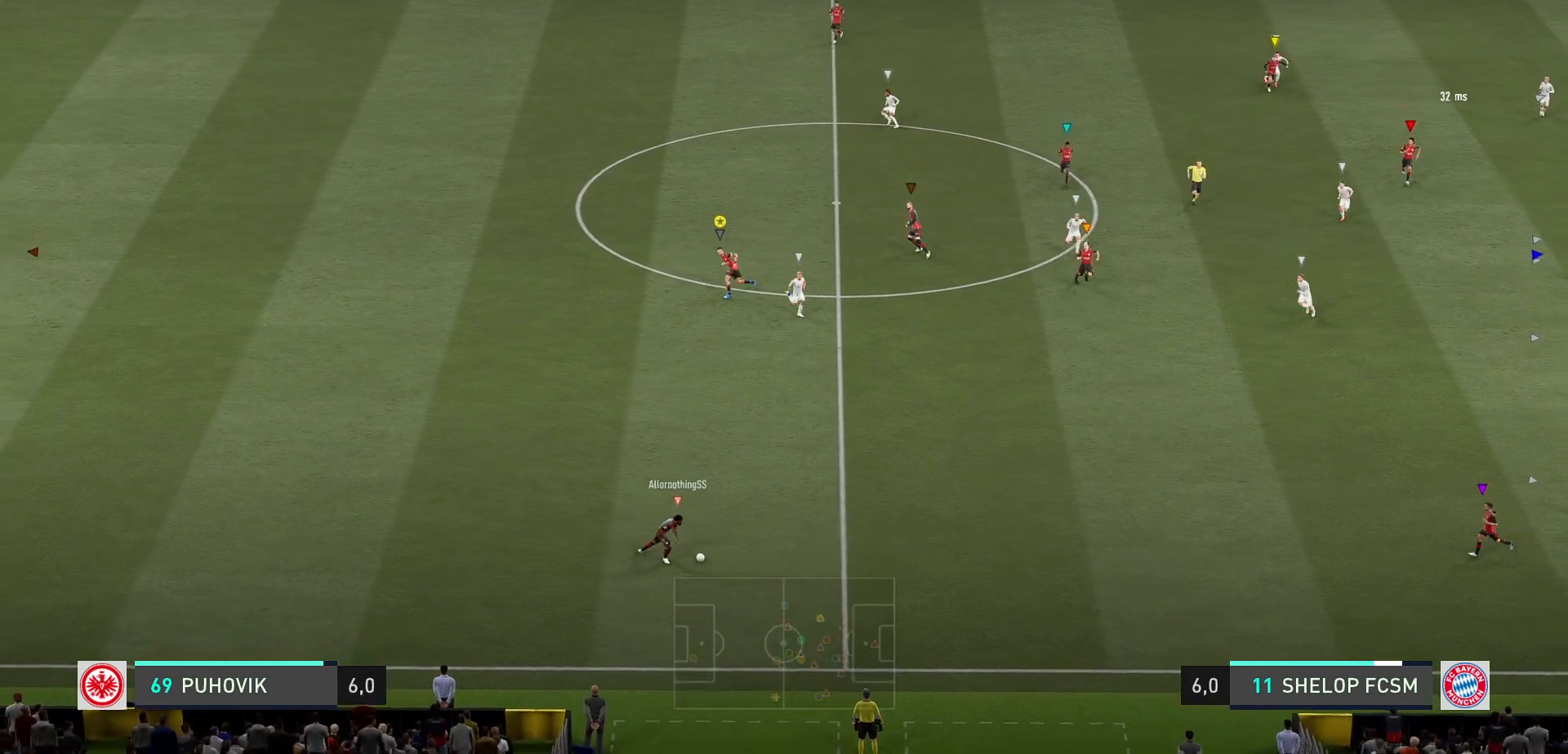
{"dt_ms": 500, "buttons": [], "left_stick": "center", "right_stick": "center", "events": [[167, "left_stick", "center"], [367, "left_stick", "down"], [500, "left_stick", "center"]]}
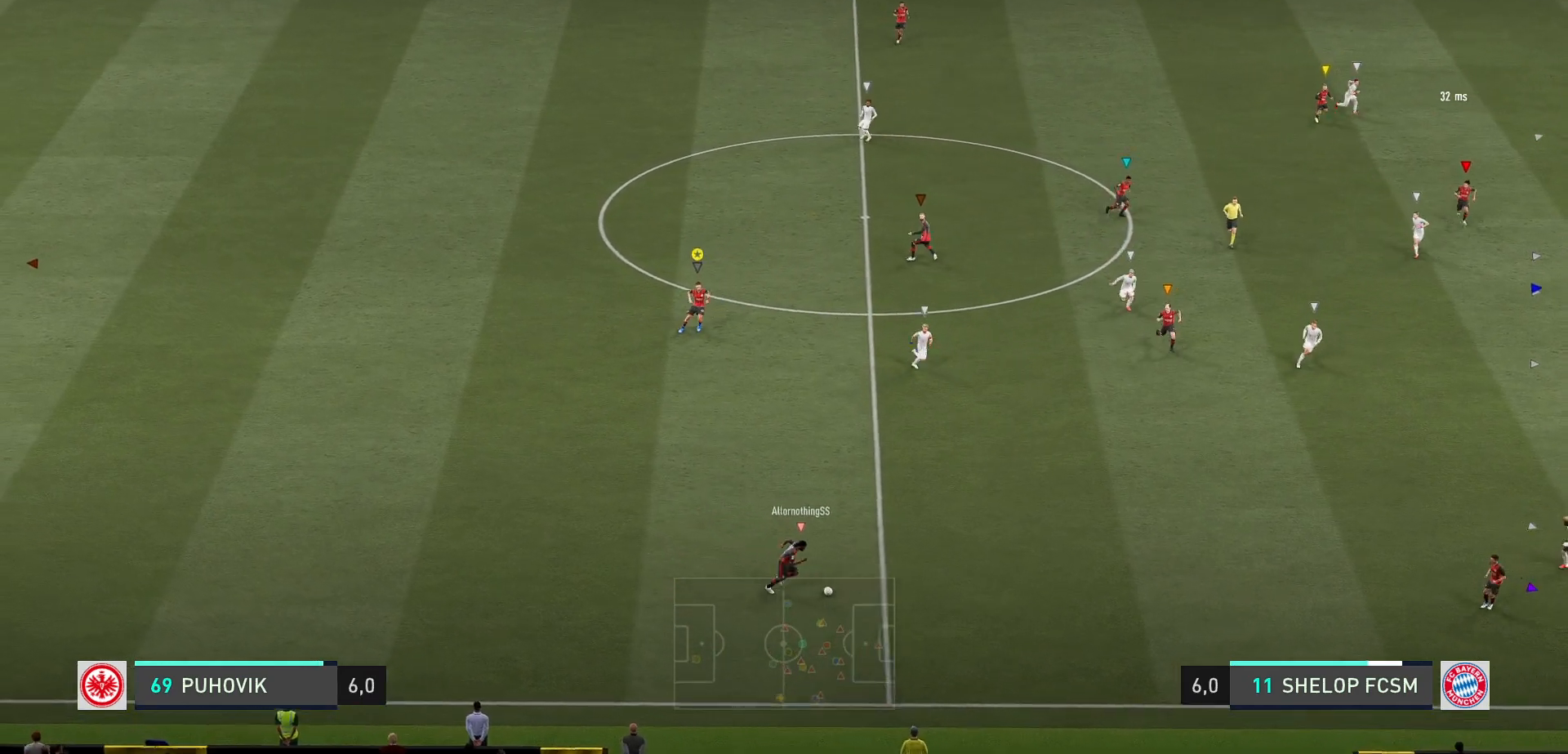
{"dt_ms": 500, "buttons": ["L2"], "left_stick": "right", "right_stick": "center", "events": [[17, "X", "down"], [167, "X", "up"], [167, "left_stick", "up-right"], [233, "left_stick", "right"], [333, "X", "down"], [367, "L2", "down"], [383, "X", "up"]]}
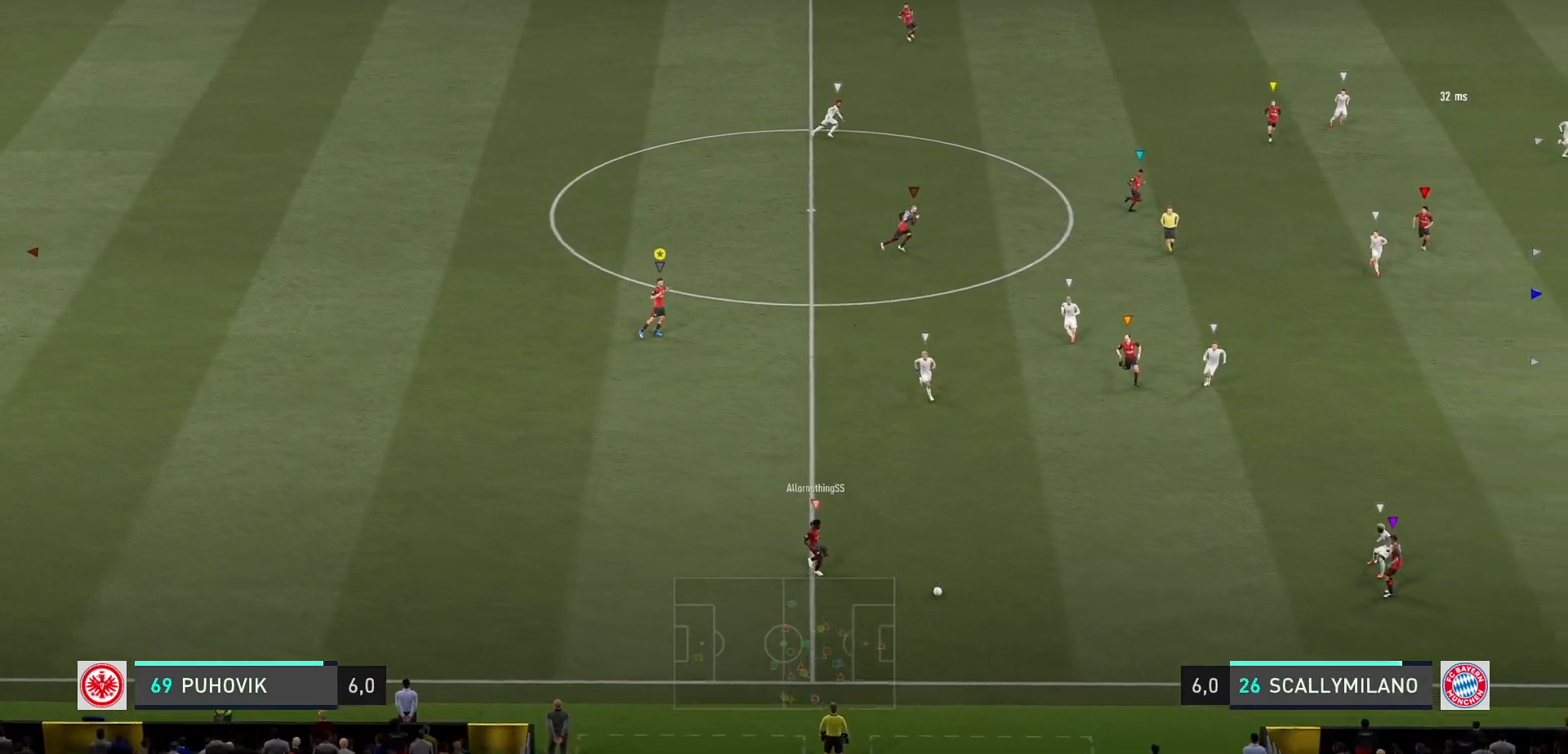
{"dt_ms": 500, "buttons": [], "left_stick": "center", "right_stick": "center", "events": [[317, "L2", "up"], [417, "left_stick", "center"]]}
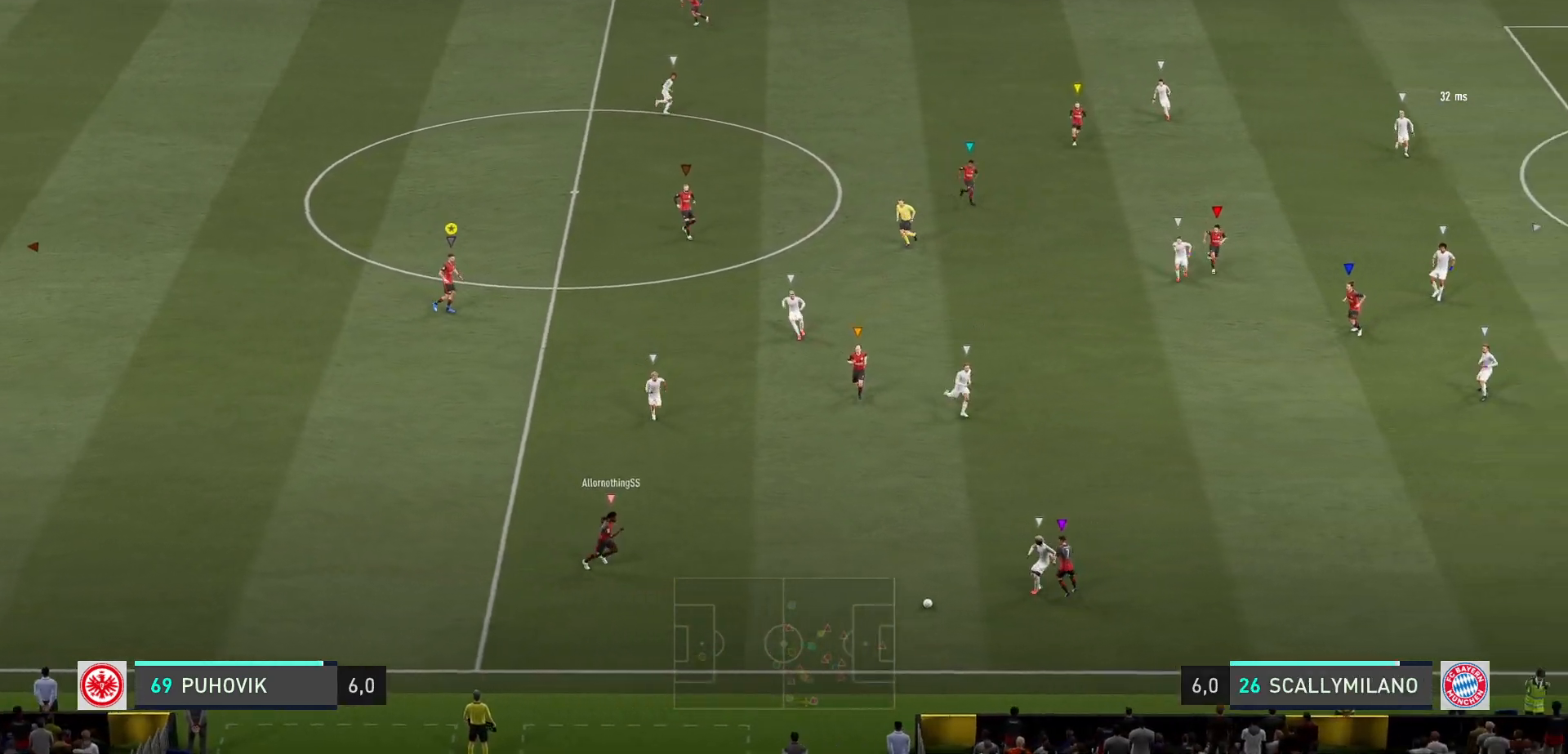
{"dt_ms": 500, "buttons": ["L2", "R2"], "left_stick": "down", "right_stick": "center", "events": [[100, "L2", "down"], [100, "left_stick", "down"], [183, "left_stick", "down-left"], [350, "R2", "down"], [350, "left_stick", "down"]]}
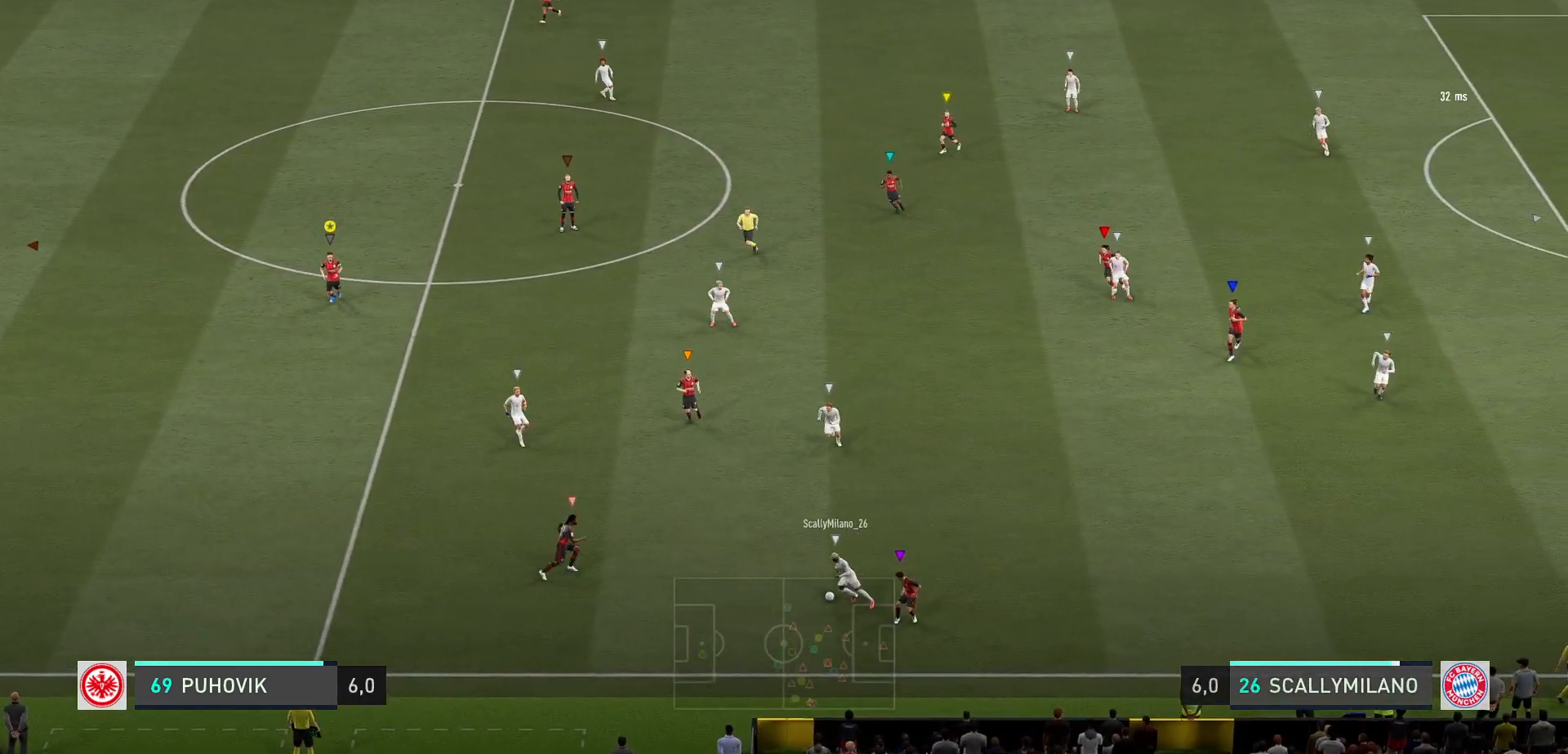
{"dt_ms": 500, "buttons": ["L2"], "left_stick": "center", "right_stick": "center", "events": [[217, "left_stick", "center"], [467, "R2", "up"]]}
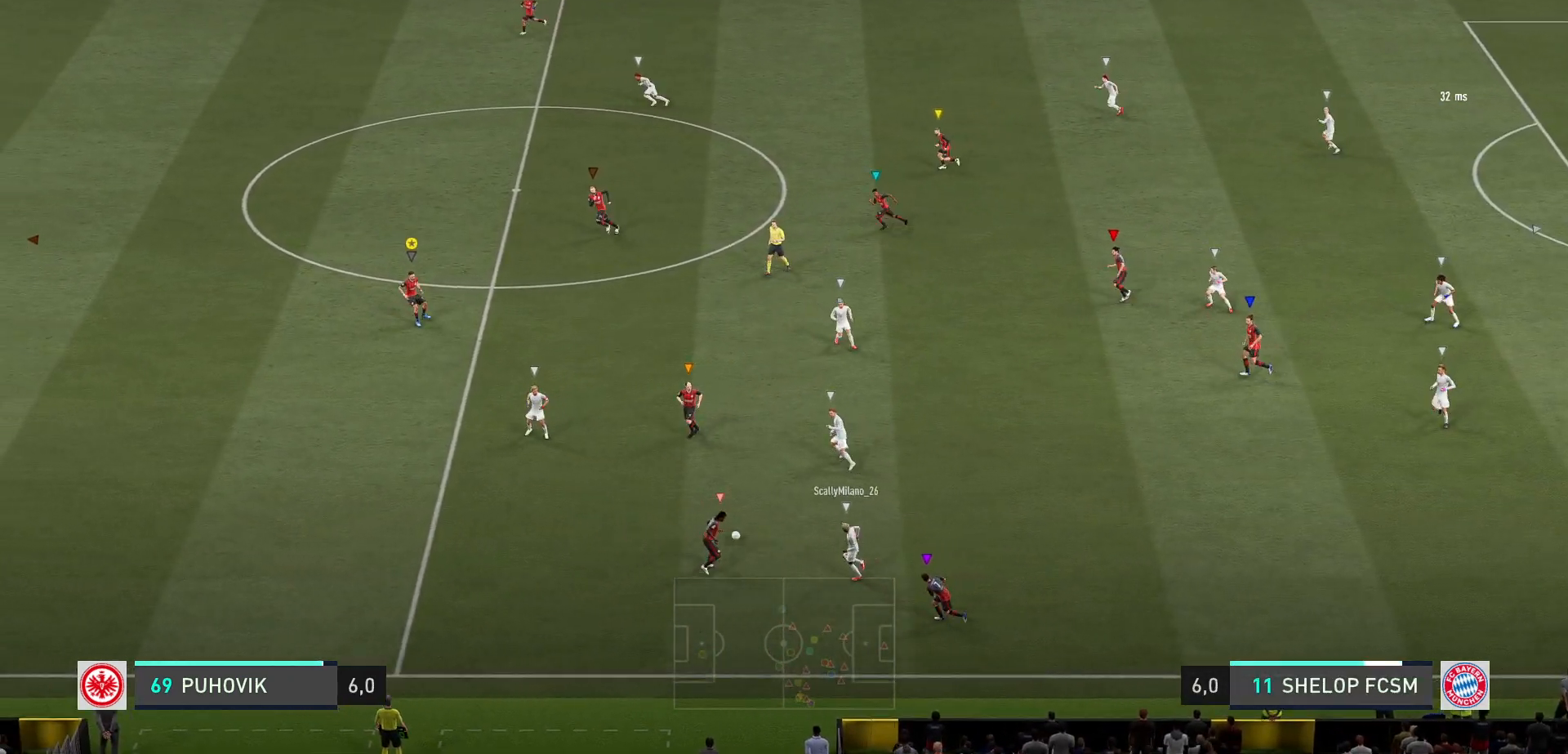
{"dt_ms": 500, "buttons": ["R2"], "left_stick": "left", "right_stick": "center", "events": [[17, "left_stick", "up-left"], [83, "R2", "down"], [317, "left_stick", "left"], [500, "L2", "up"]]}
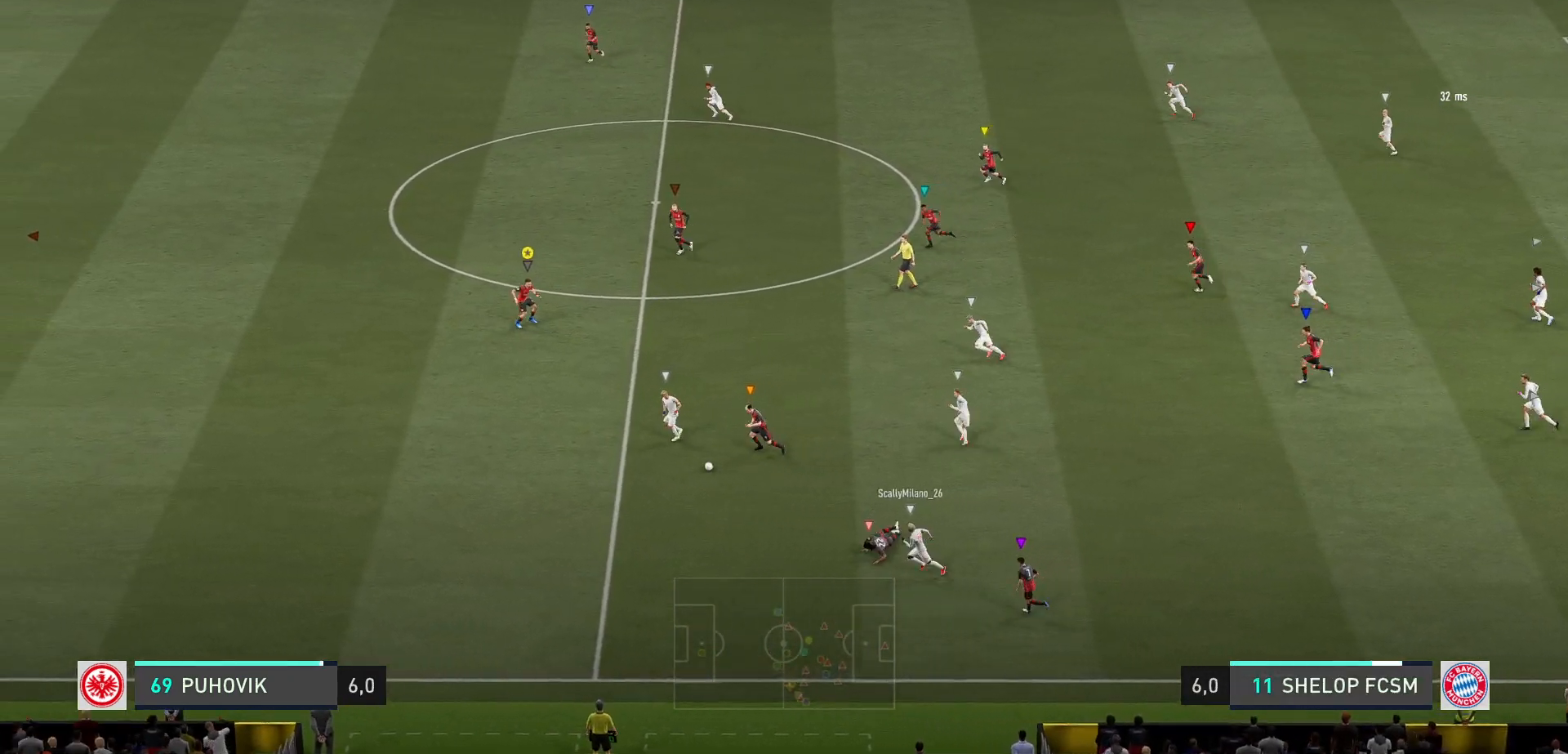
{"dt_ms": 500, "buttons": ["R2"], "left_stick": "down-left", "right_stick": "center", "events": [[117, "left_stick", "down-left"]]}
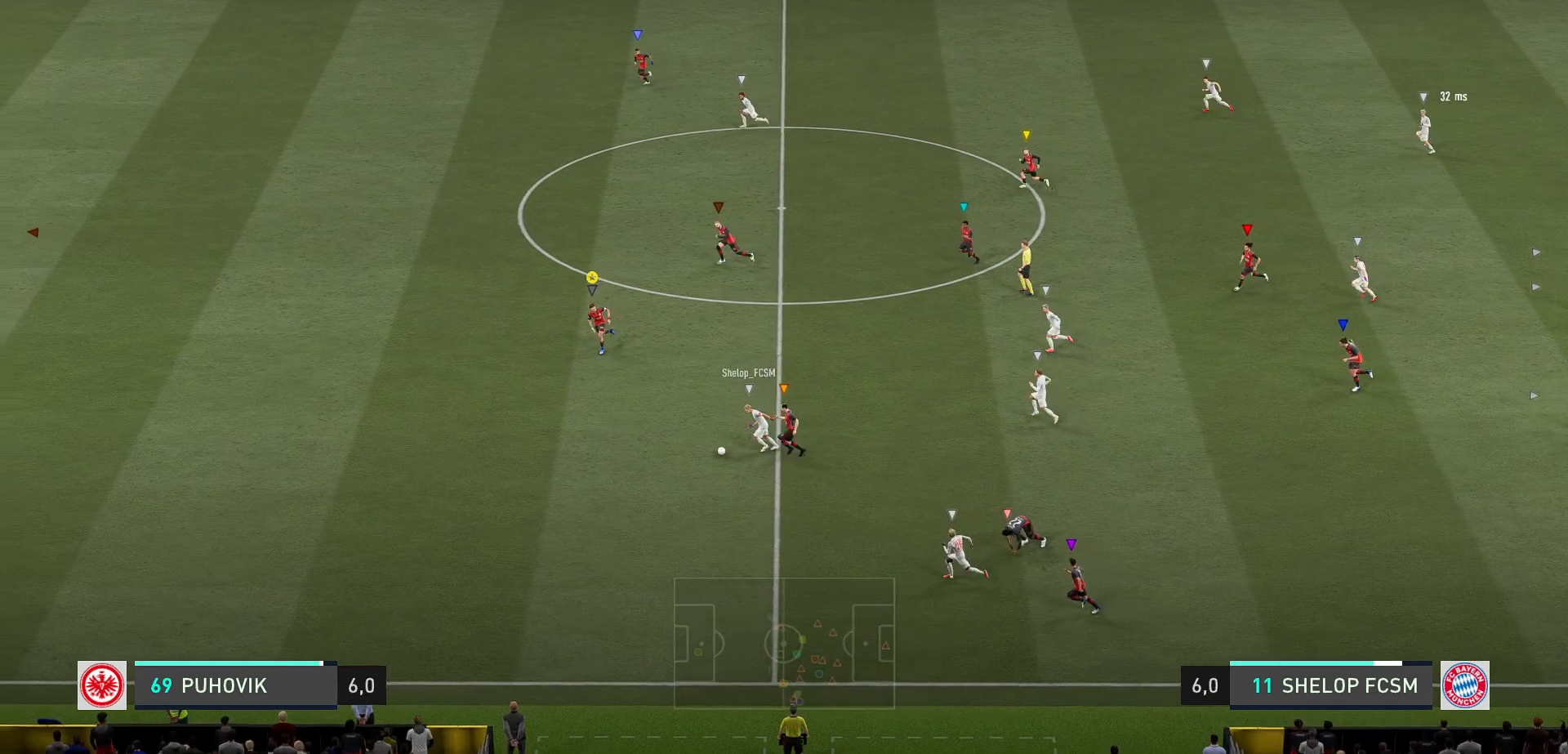
{"dt_ms": 500, "buttons": ["R2"], "left_stick": "down-left", "right_stick": "center", "events": [[100, "left_stick", "down"], [300, "left_stick", "down-left"]]}